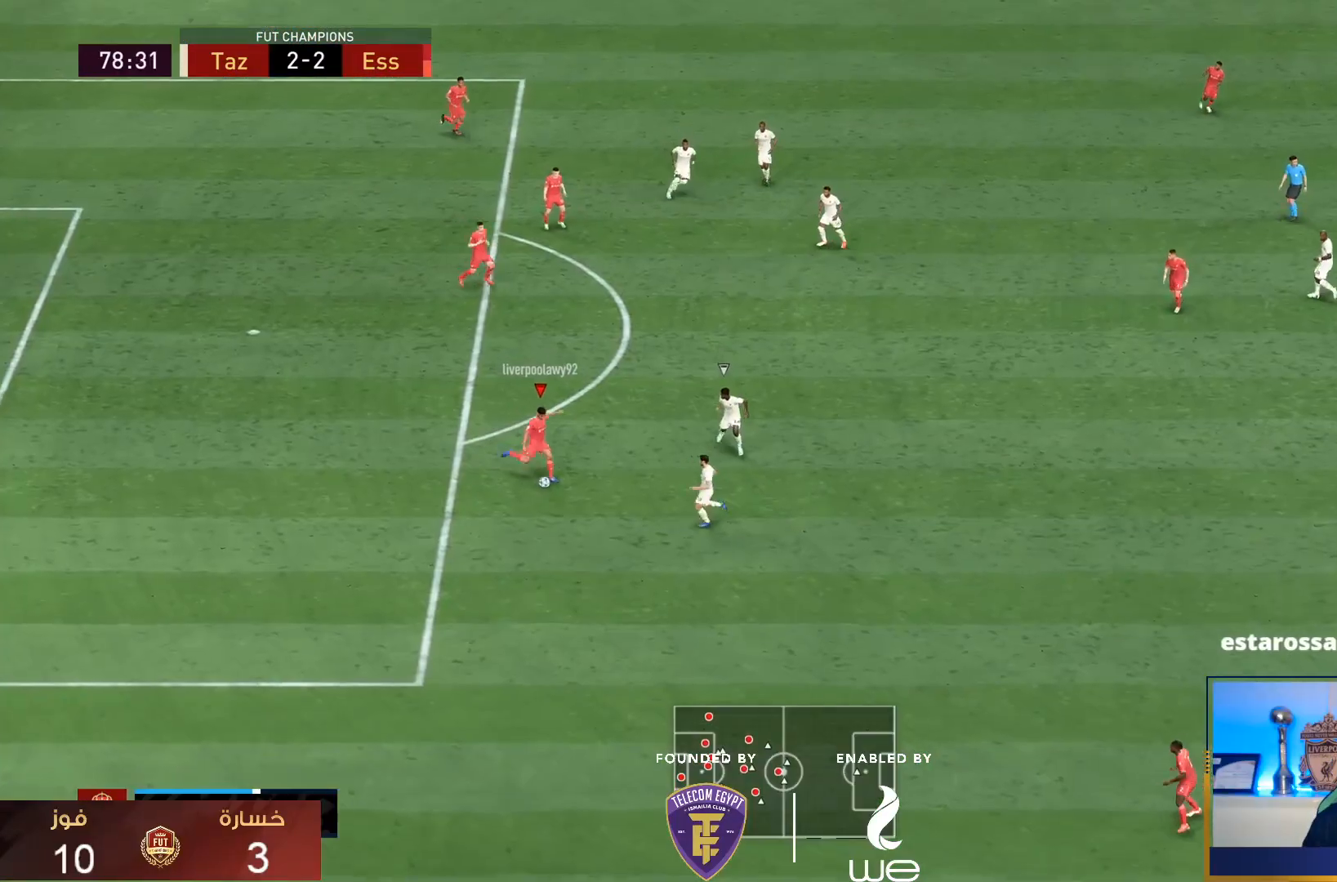
Gameplay with a controller (PlayStation layout); each line is a JSON object with the inputs held at the frame after it. "events" lists button and stick changes between this image and that frame as [ms after this image, input, new state], when the widget could be followed in between. Not read: L3 R3.
{"buttons": [], "left_stick": "center", "right_stick": "center", "events": [[417, "left_stick", "center"]]}
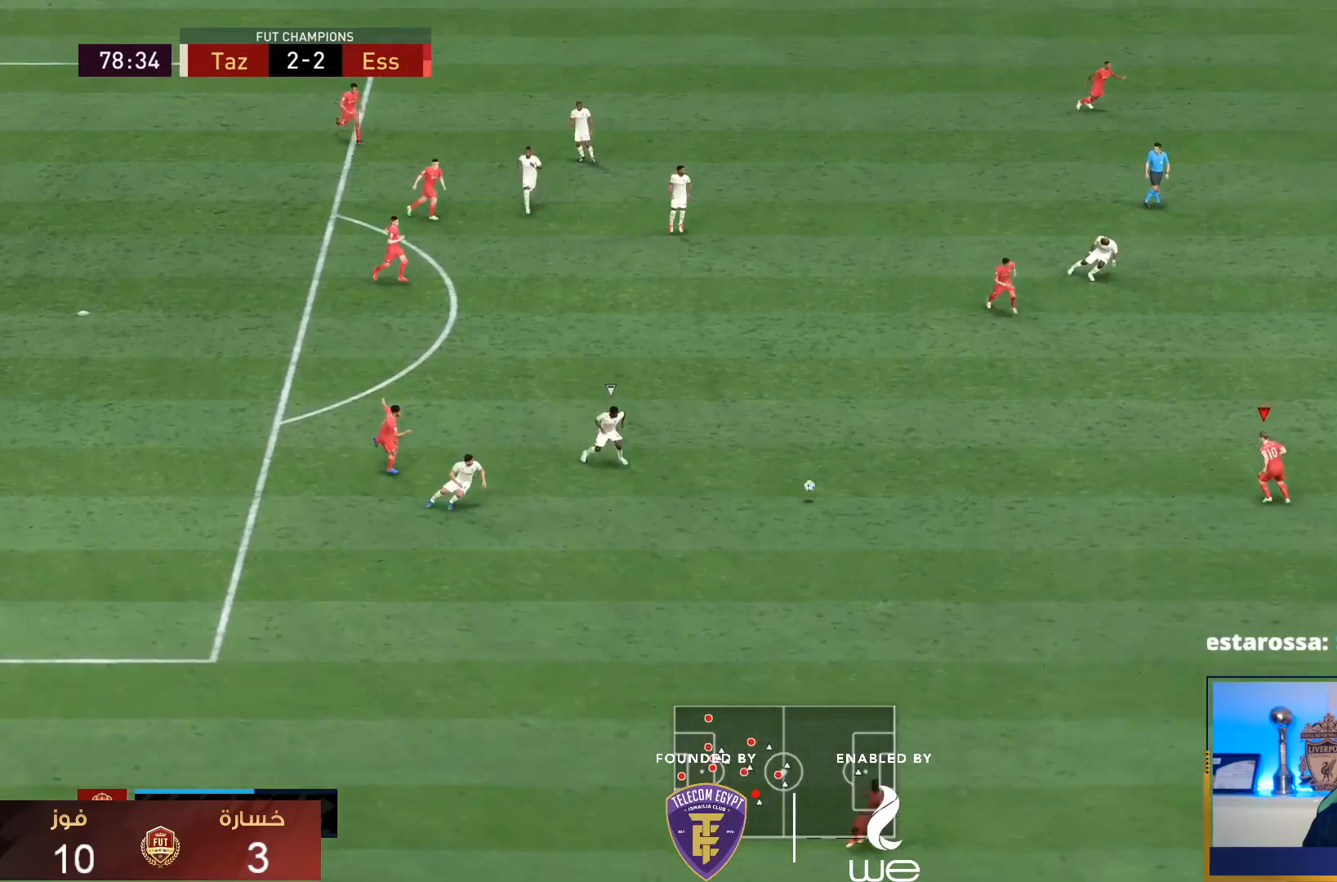
{"buttons": [], "left_stick": "right", "right_stick": "center", "events": [[250, "left_stick", "right"]]}
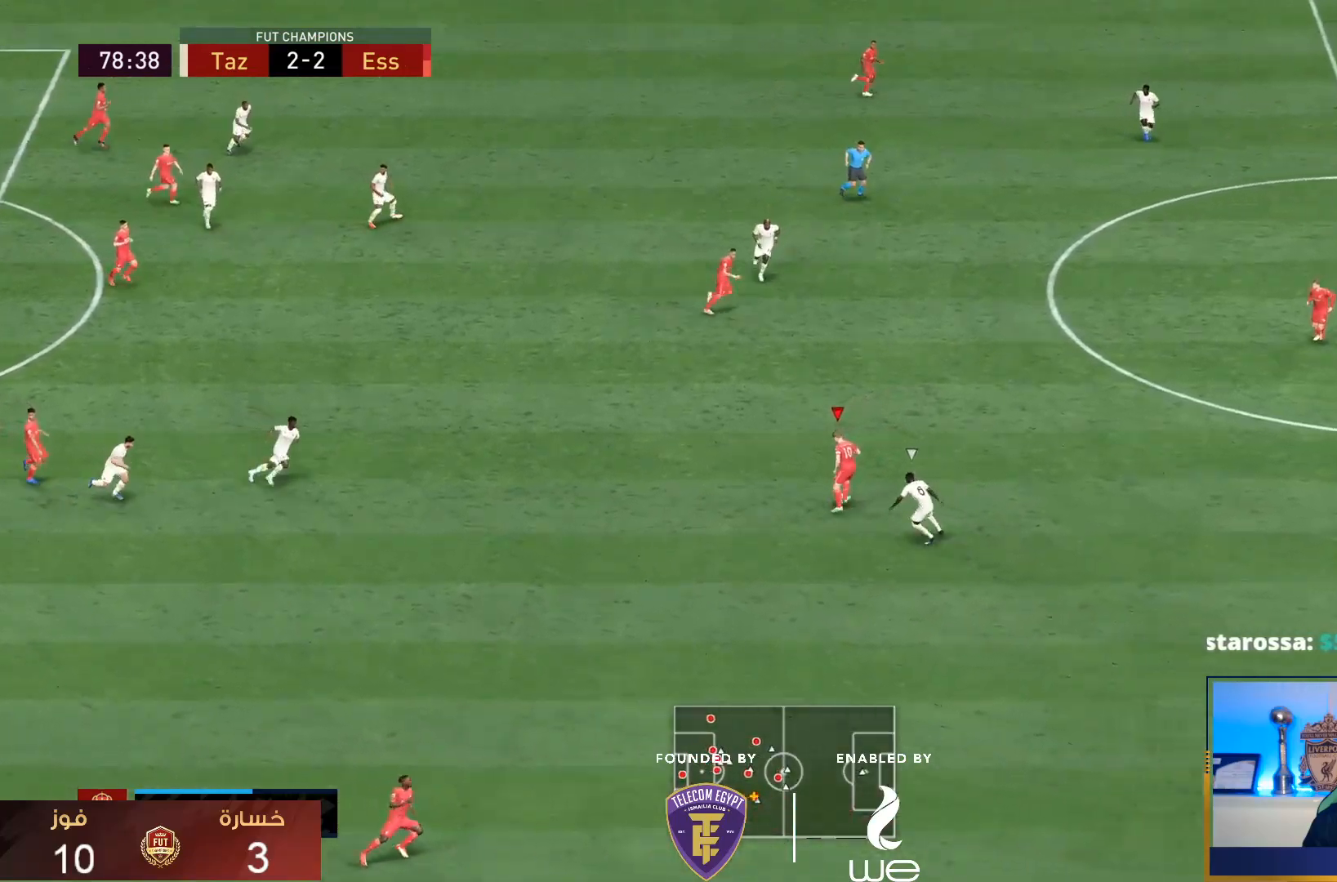
{"buttons": [], "left_stick": "right", "right_stick": "center", "events": [[217, "CROSS", "down"], [383, "CROSS", "up"]]}
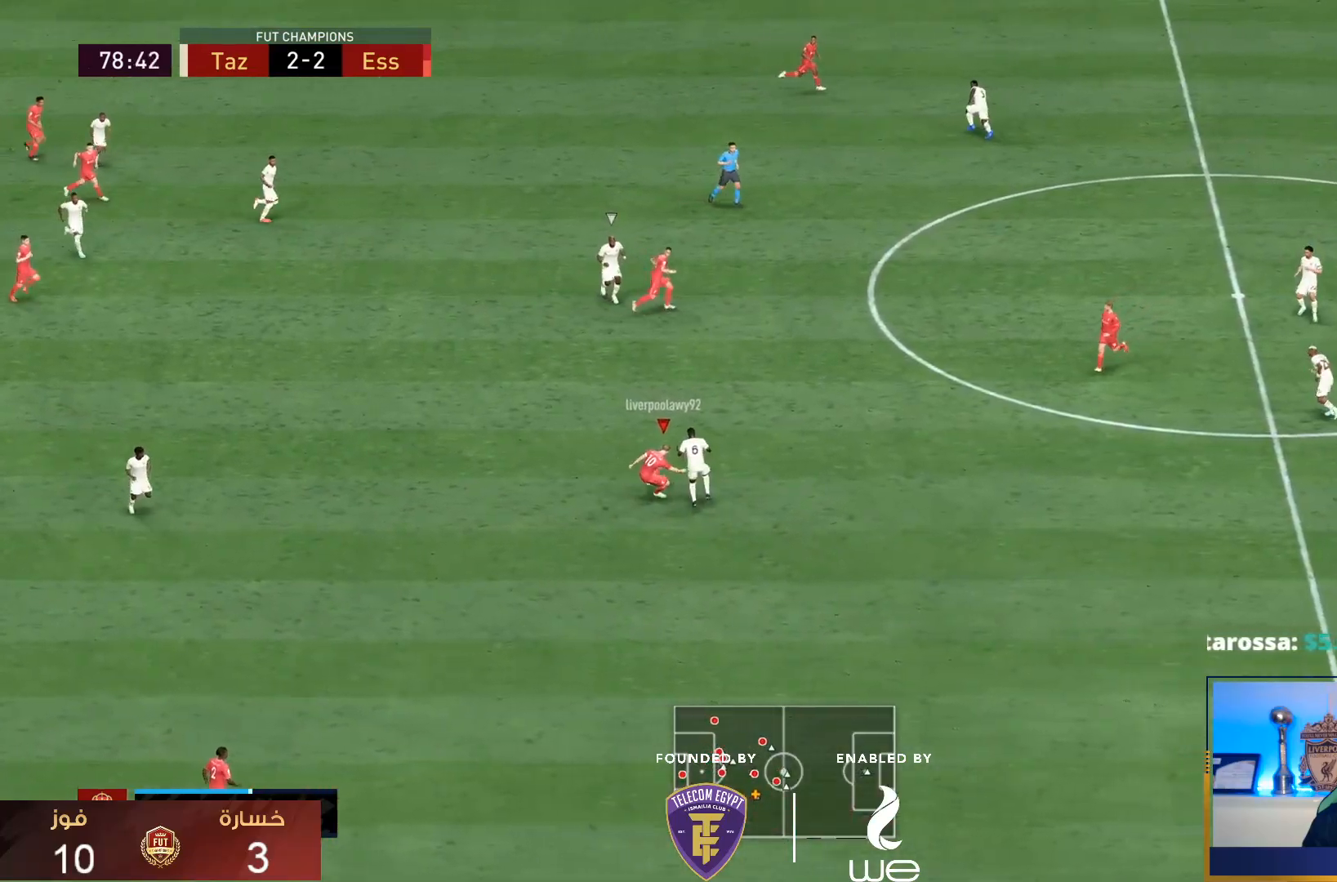
{"buttons": [], "left_stick": "right", "right_stick": "center", "events": []}
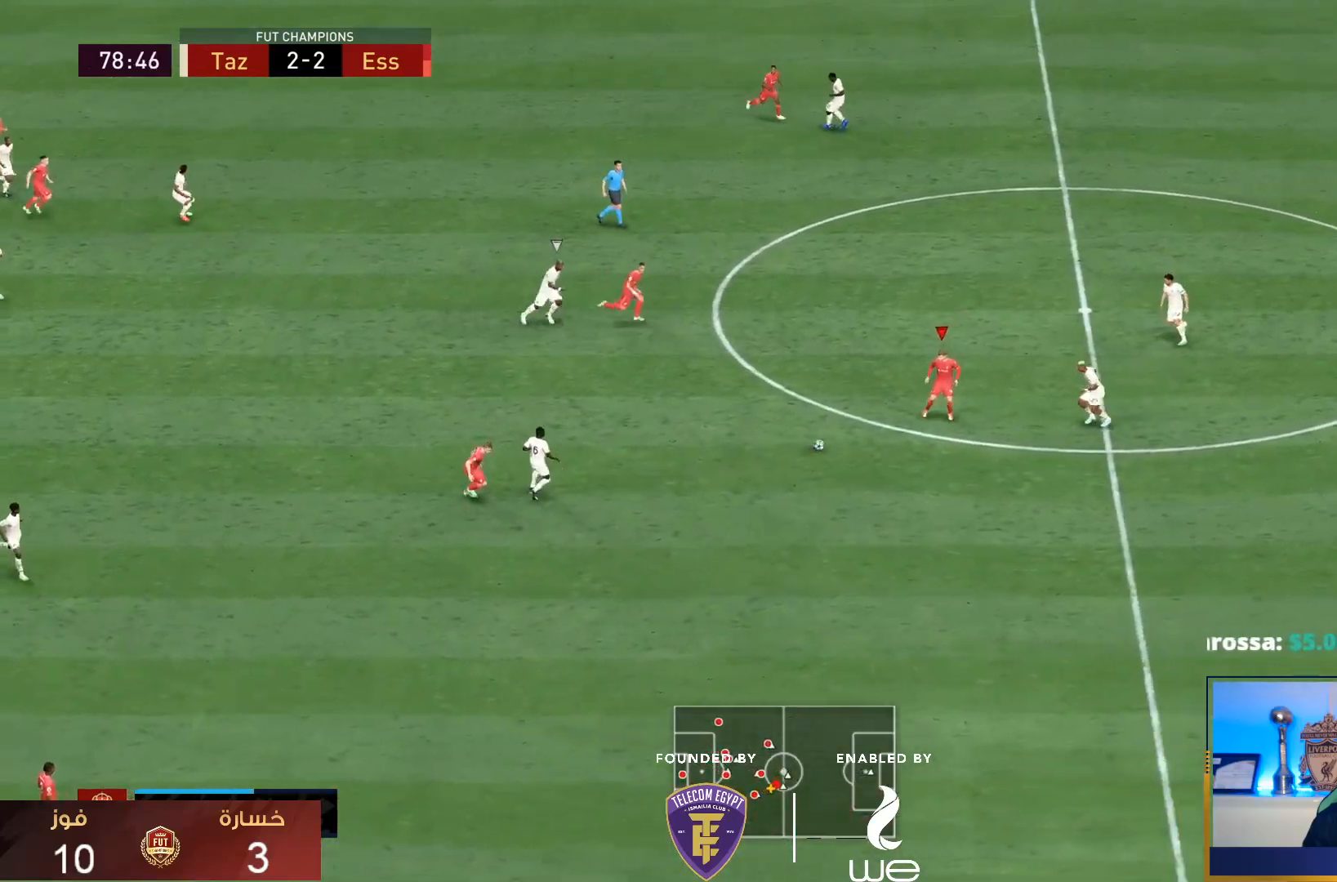
{"buttons": [], "left_stick": "up-right", "right_stick": "center", "events": [[67, "CROSS", "down"], [67, "L1", "down"], [233, "CROSS", "up"], [233, "L1", "up"], [300, "left_stick", "up"], [467, "left_stick", "up-right"]]}
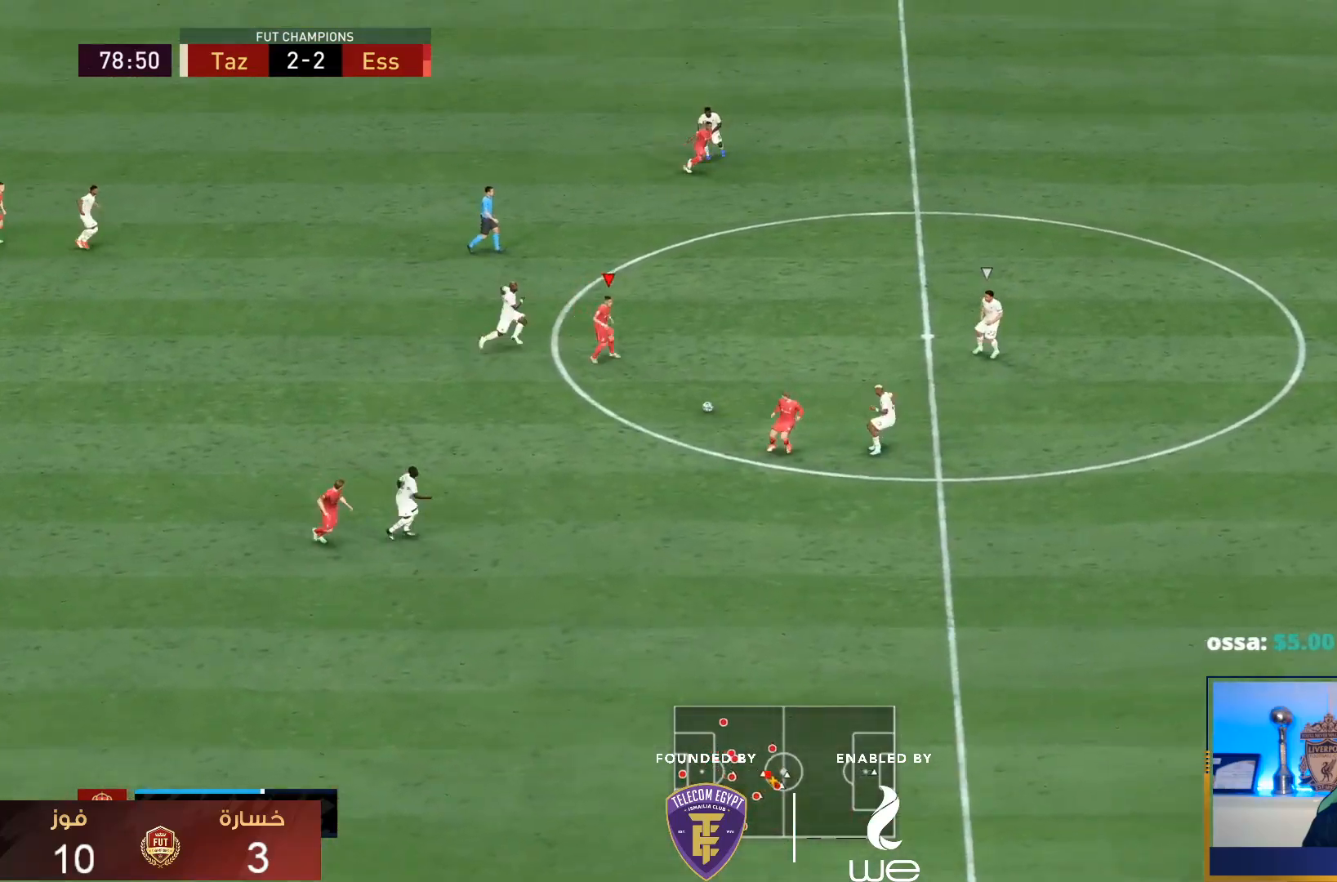
{"buttons": [], "left_stick": "right", "right_stick": "center", "events": [[50, "left_stick", "right"], [133, "TRIANGLE", "down"], [400, "TRIANGLE", "up"]]}
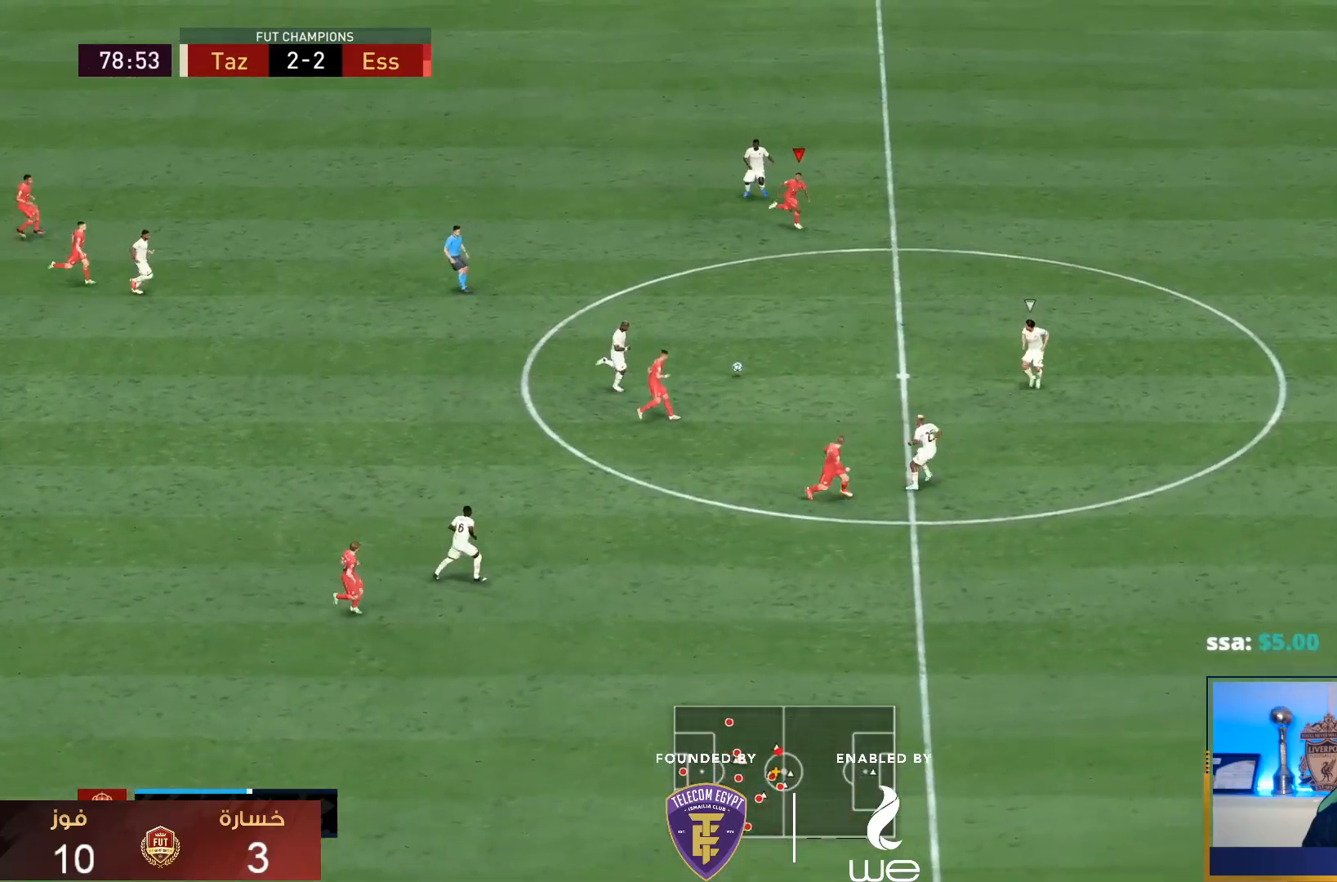
{"buttons": ["R1"], "left_stick": "down-right", "right_stick": "center", "events": [[117, "R1", "down"], [467, "left_stick", "down-right"]]}
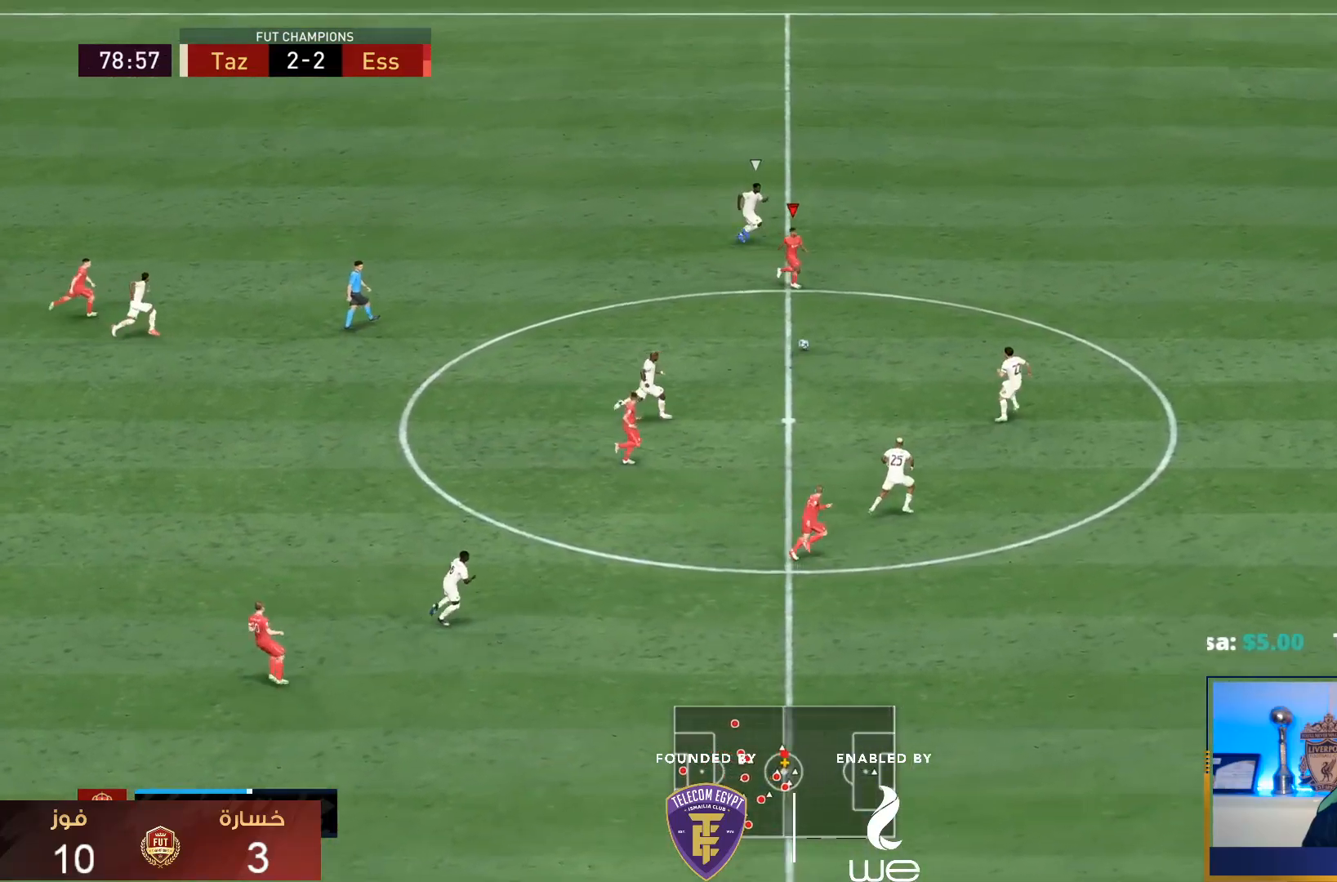
{"buttons": [], "left_stick": "down-right", "right_stick": "center", "events": [[250, "R1", "up"]]}
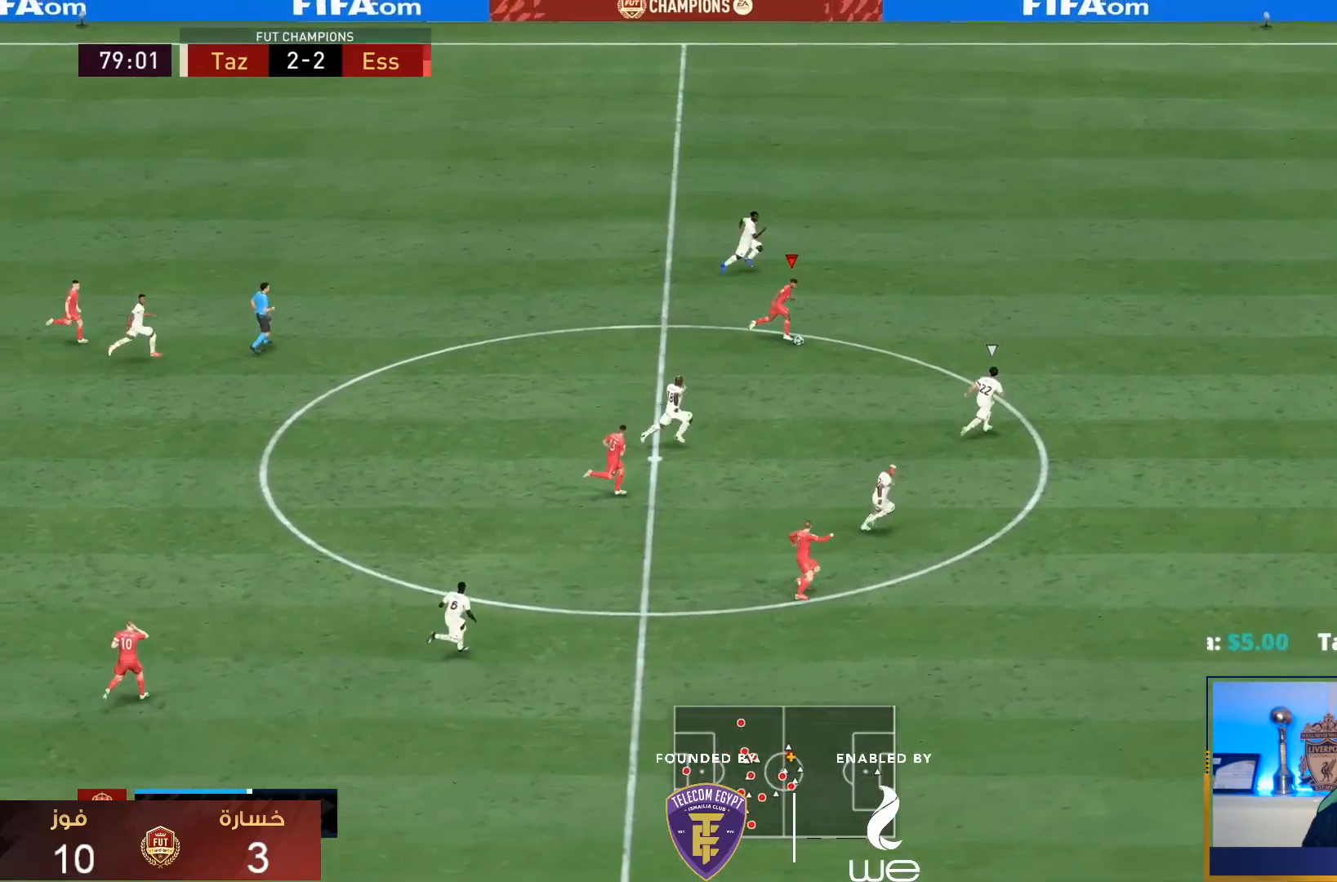
{"buttons": [], "left_stick": "down-right", "right_stick": "center", "events": []}
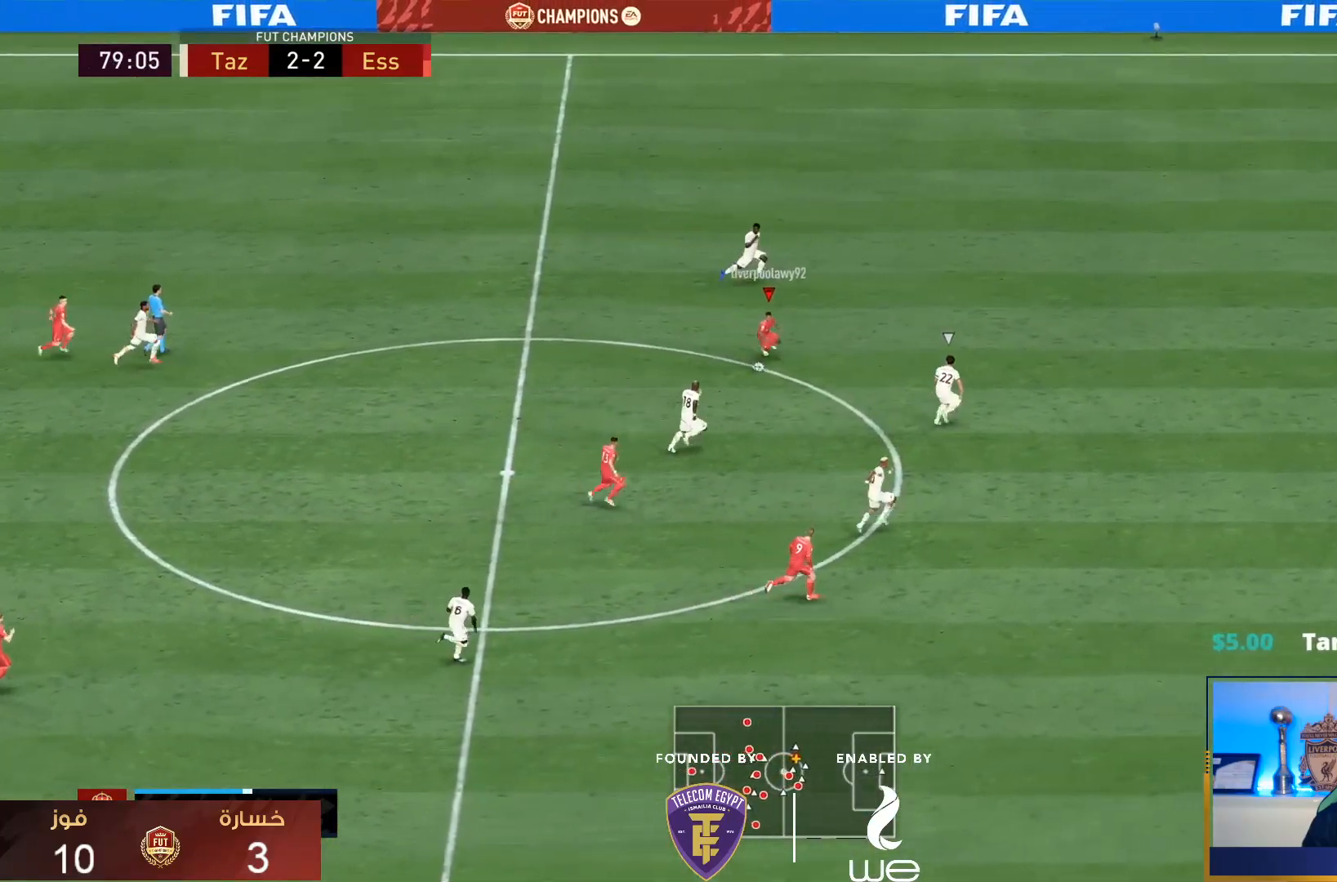
{"buttons": [], "left_stick": "down-right", "right_stick": "center", "events": [[167, "TRIANGLE", "down"], [200, "L1", "down"], [433, "L1", "up"], [433, "TRIANGLE", "up"]]}
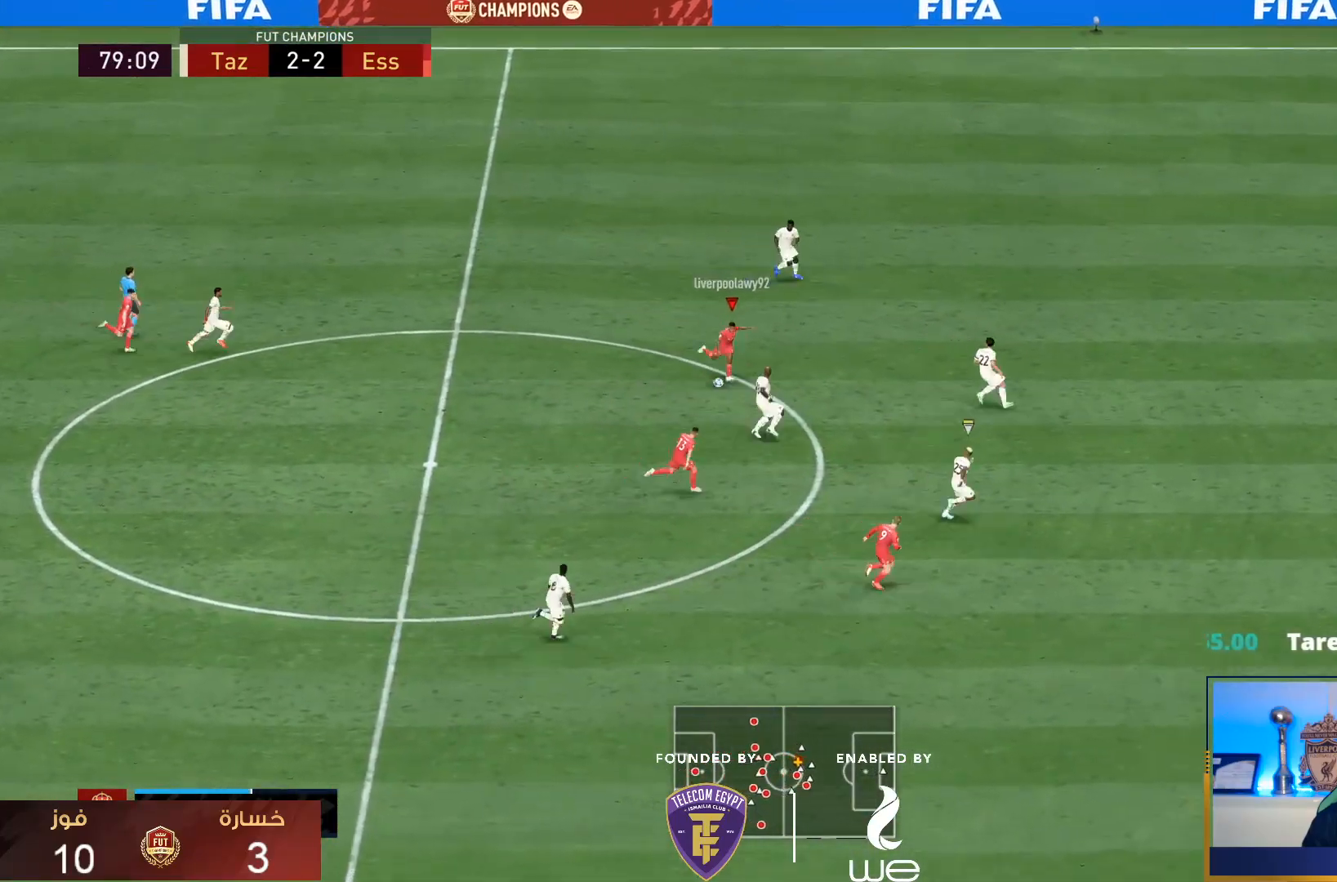
{"buttons": ["R1"], "left_stick": "down-right", "right_stick": "center", "events": [[267, "R1", "down"]]}
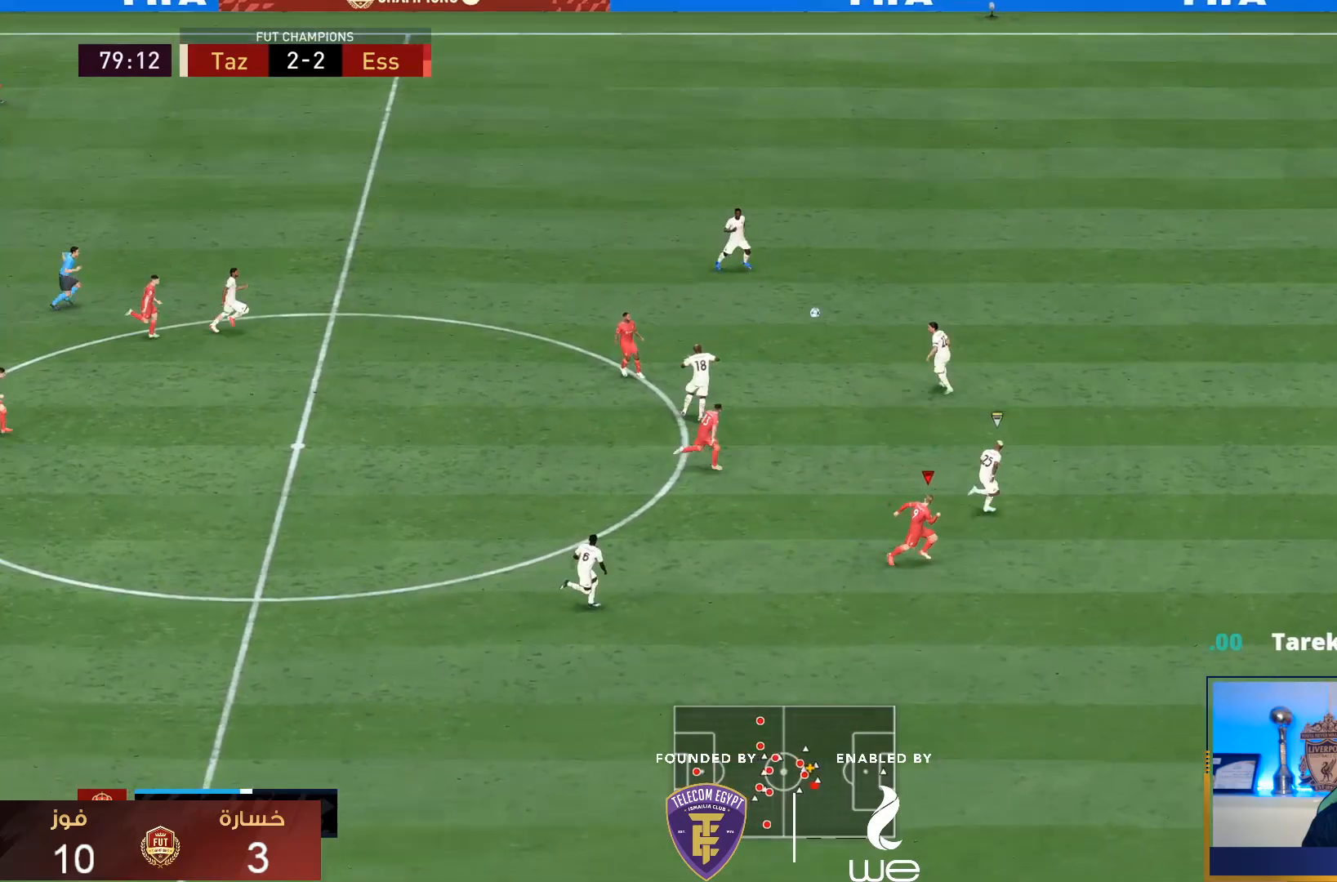
{"buttons": ["R1"], "left_stick": "down-right", "right_stick": "center", "events": []}
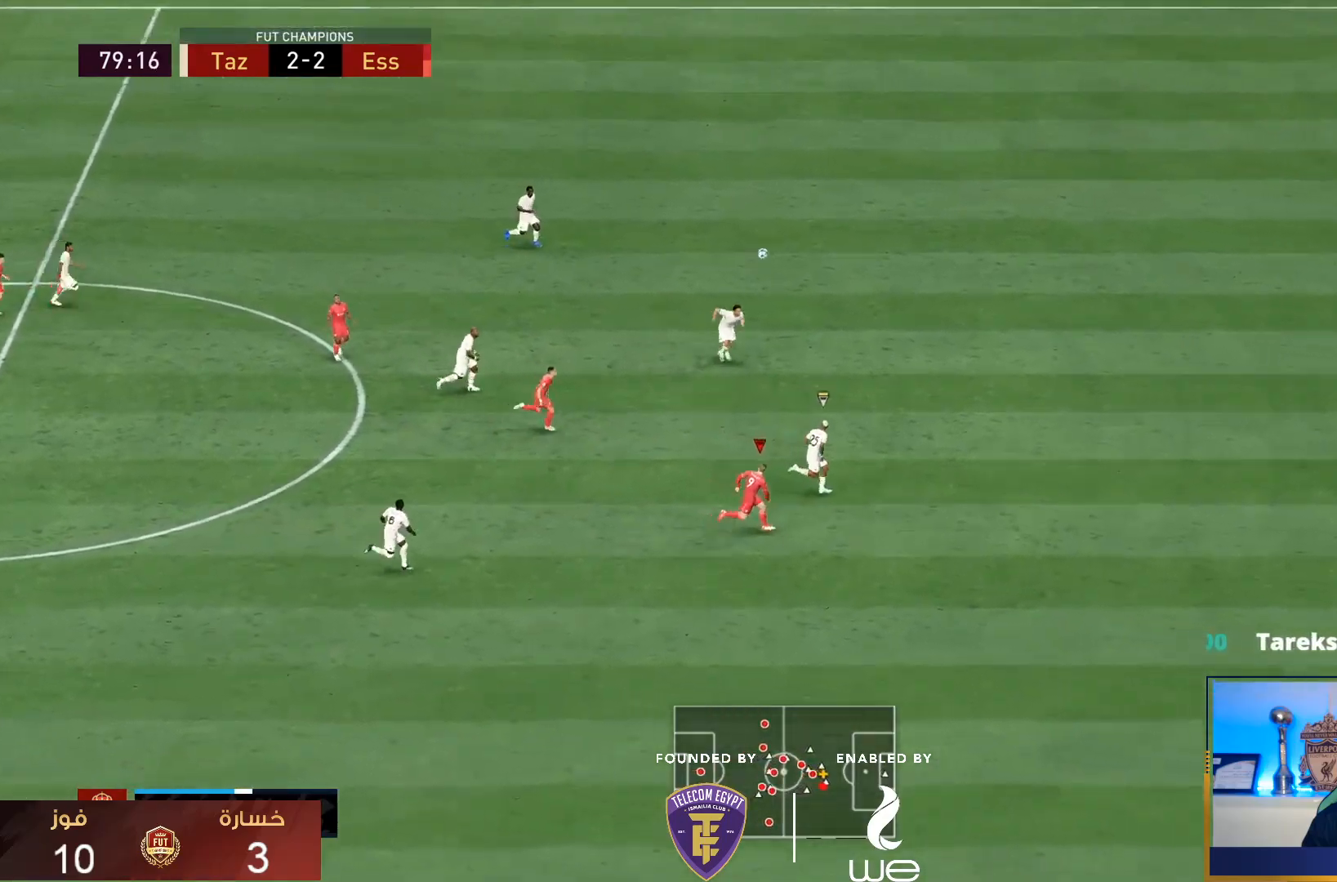
{"buttons": ["R1"], "left_stick": "down-right", "right_stick": "center", "events": []}
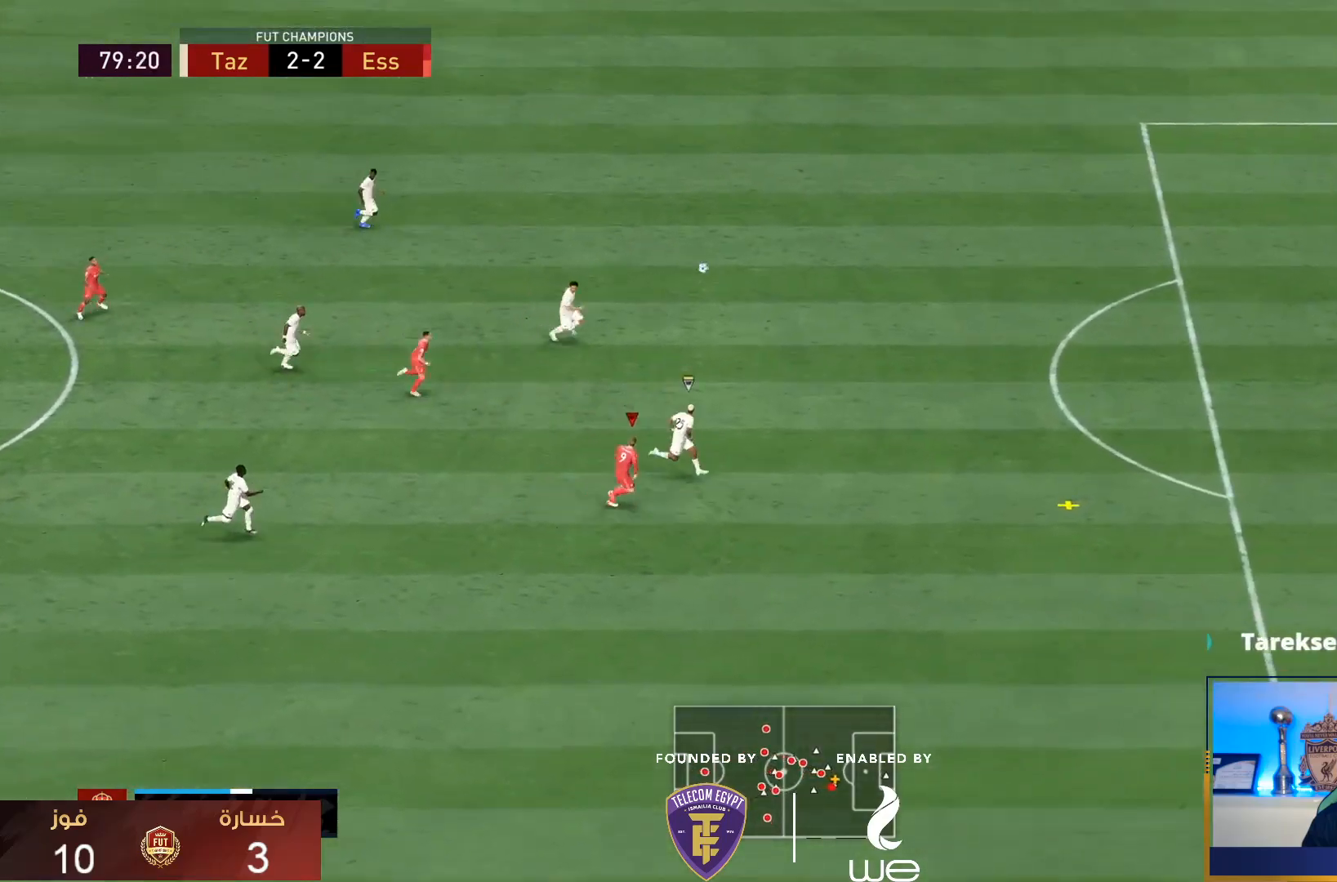
{"buttons": ["R1"], "left_stick": "down-right", "right_stick": "center", "events": []}
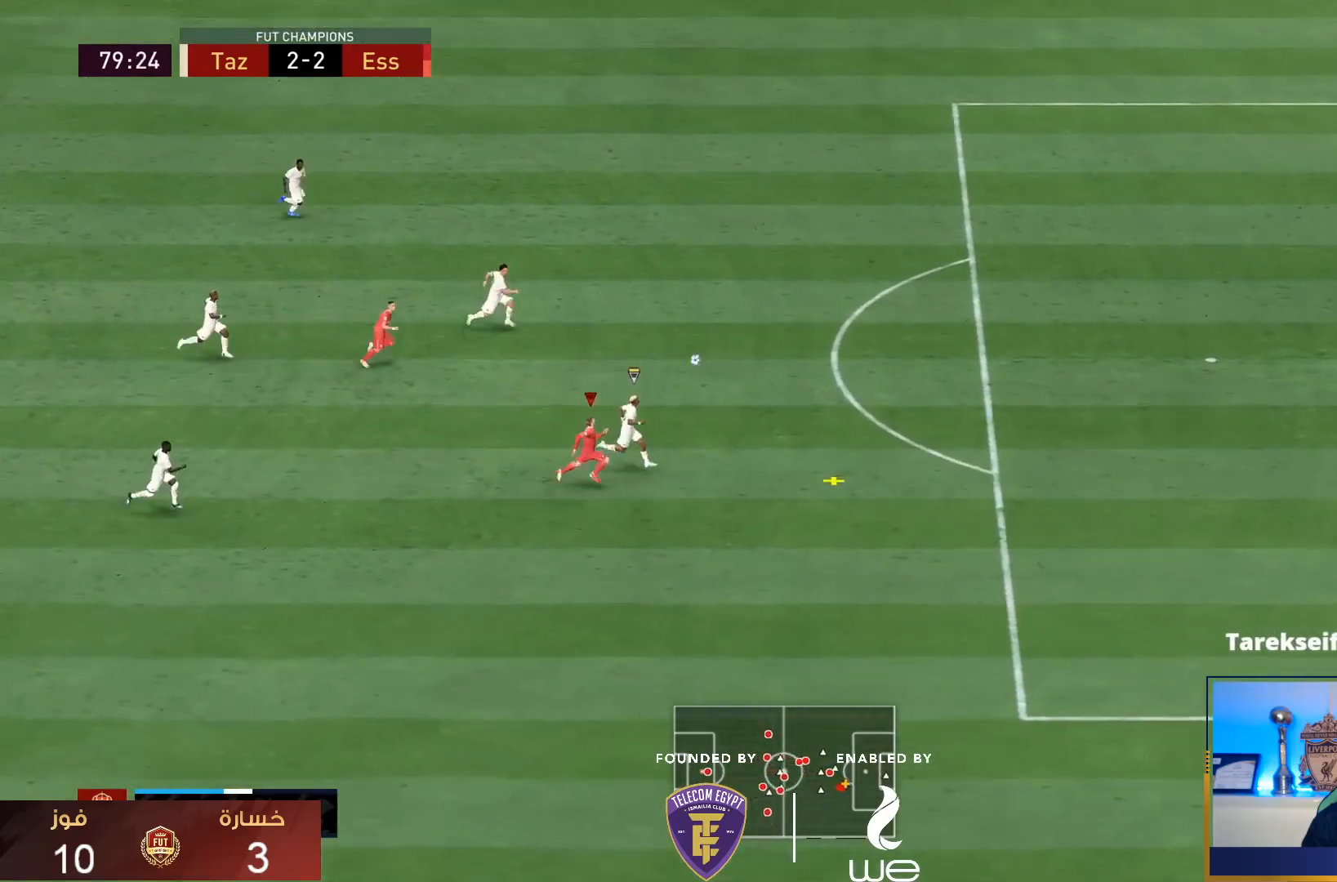
{"buttons": ["R1"], "left_stick": "down-right", "right_stick": "center", "events": []}
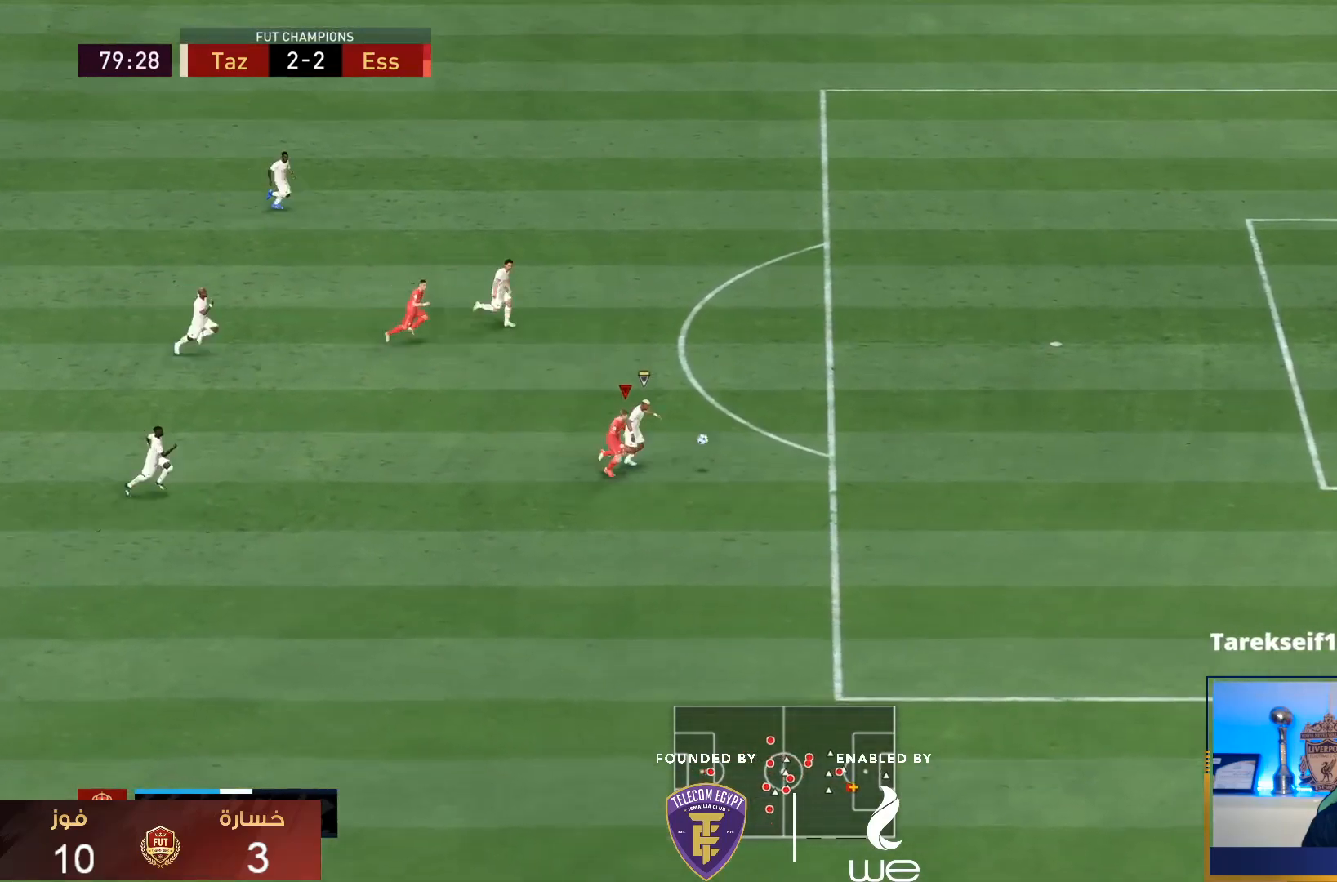
{"buttons": ["L2", "R1"], "left_stick": "down-right", "right_stick": "center", "events": [[183, "L2", "down"]]}
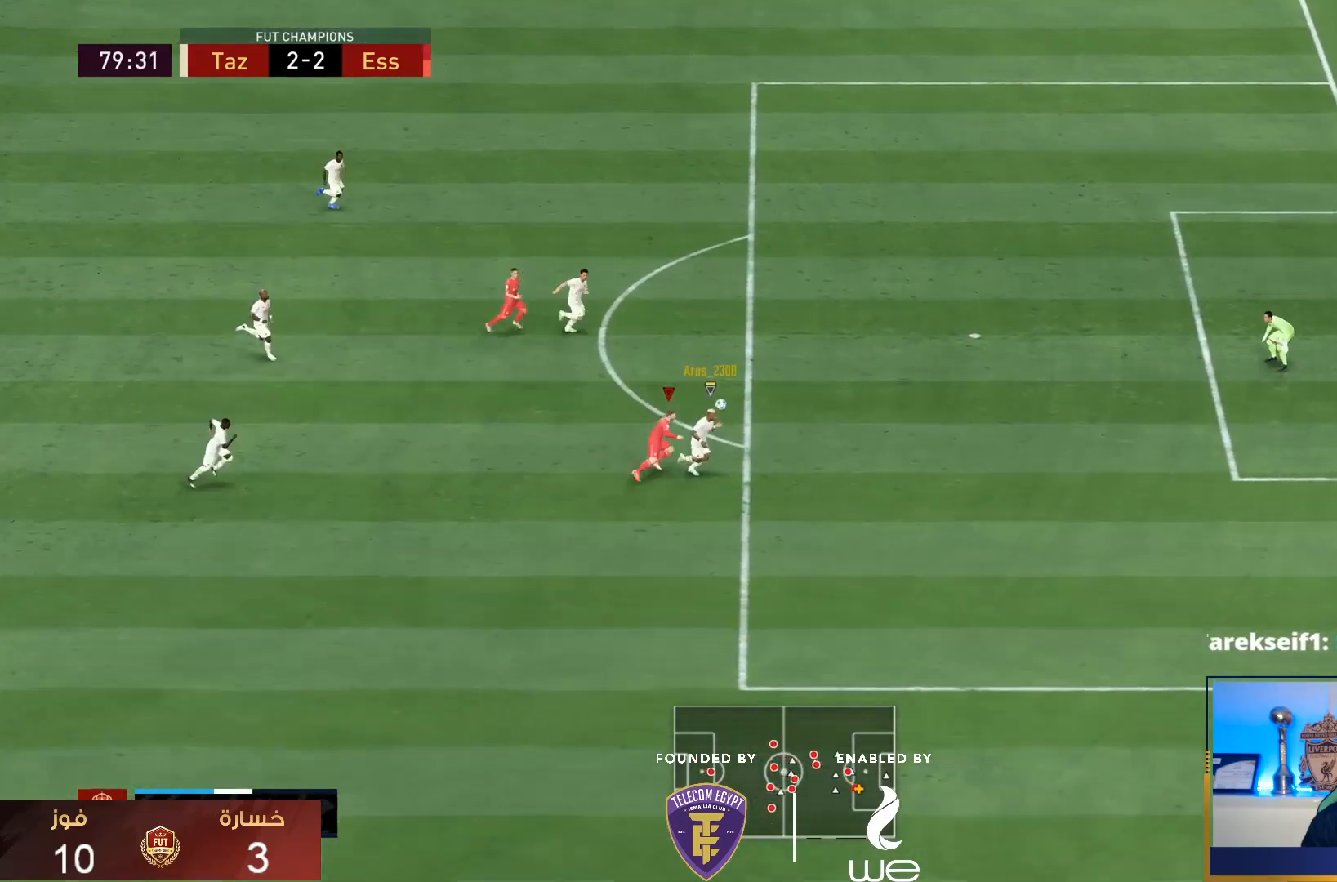
{"buttons": ["R1"], "left_stick": "down-right", "right_stick": "center", "events": [[383, "L2", "up"]]}
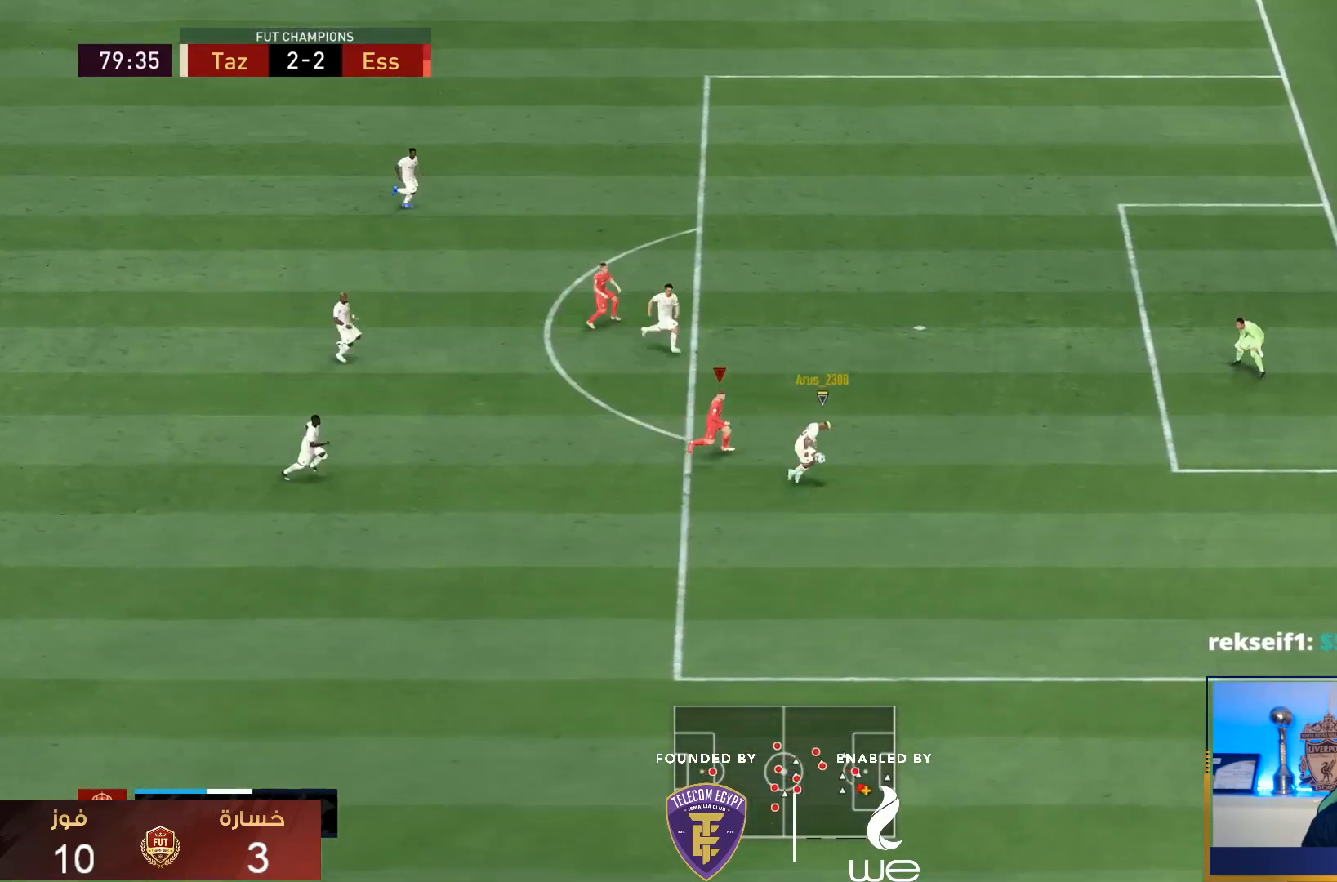
{"buttons": ["L2", "R1"], "left_stick": "down", "right_stick": "center", "events": [[33, "L2", "down"], [33, "R1", "up"], [83, "left_stick", "down"], [267, "R1", "down"]]}
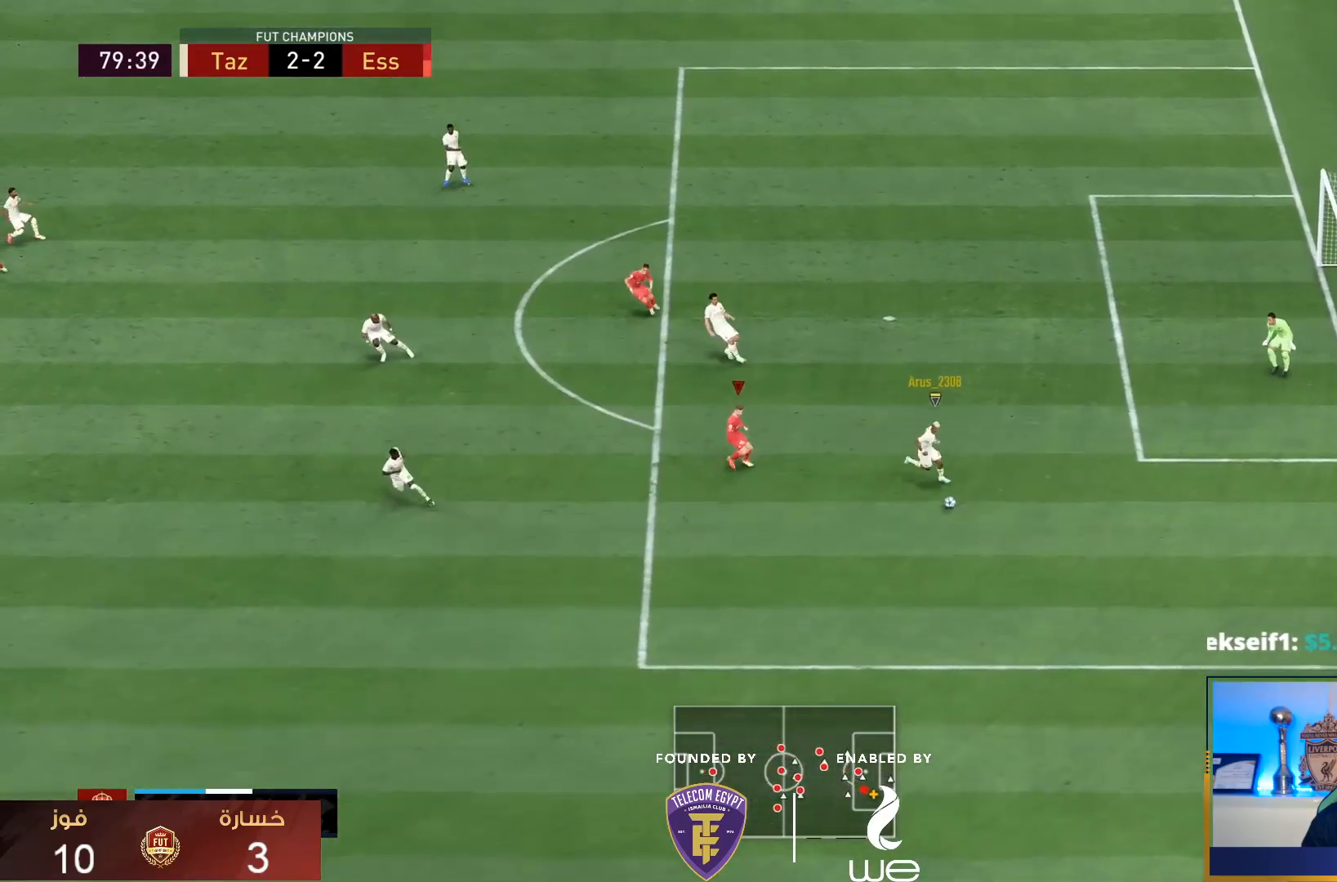
{"buttons": ["R1"], "left_stick": "down", "right_stick": "center", "events": [[450, "L2", "up"]]}
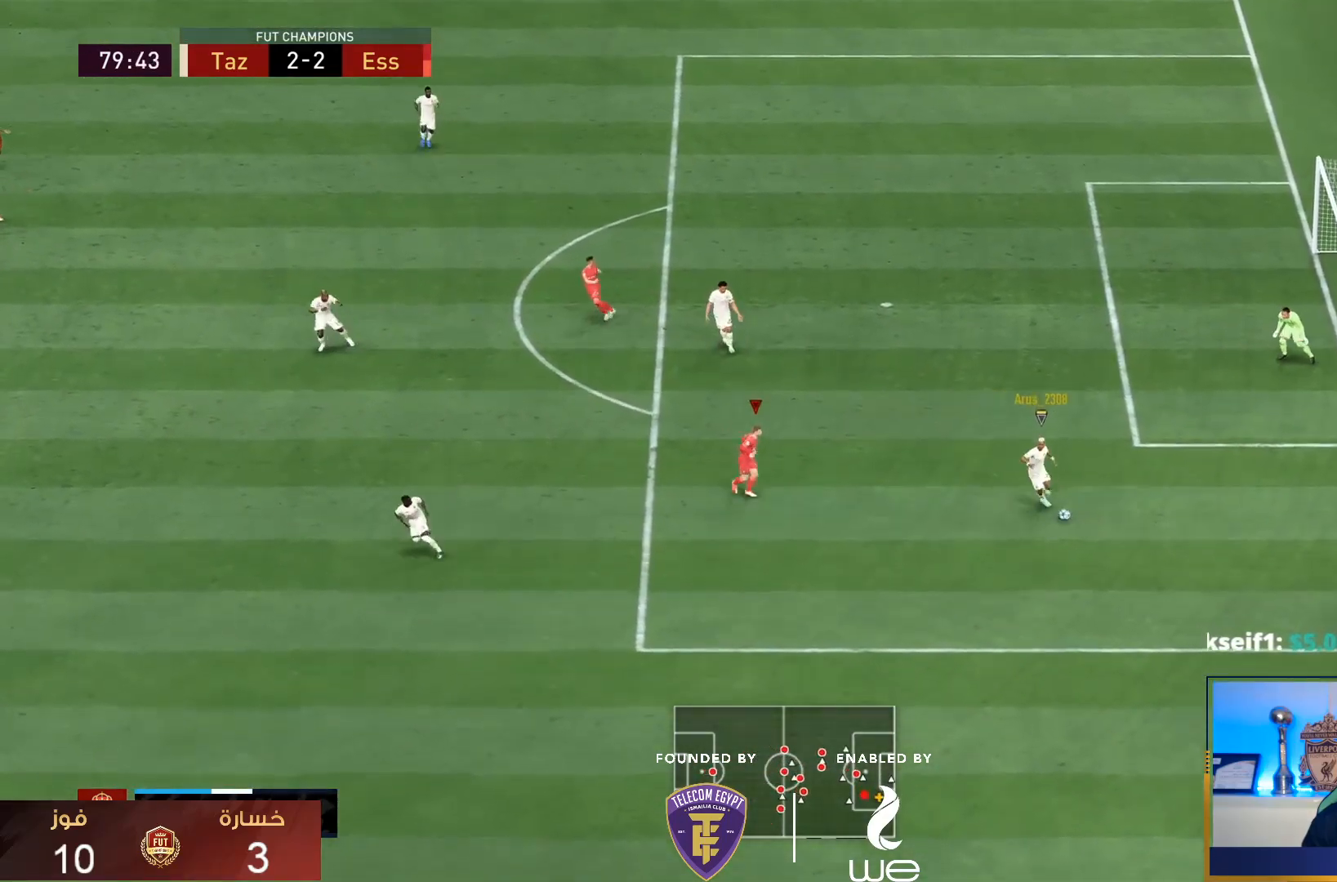
{"buttons": ["R1"], "left_stick": "down", "right_stick": "center", "events": []}
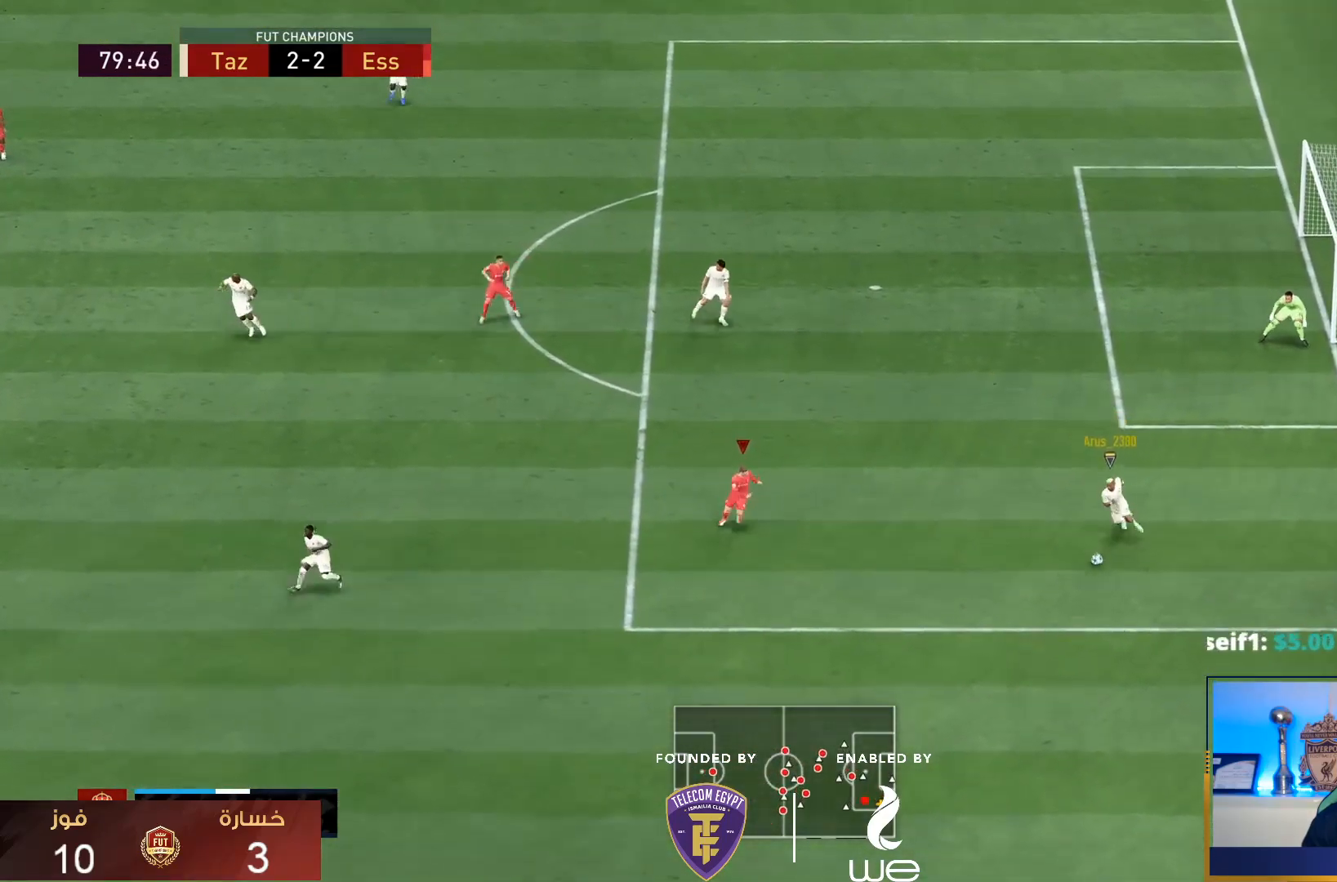
{"buttons": ["R1"], "left_stick": "down", "right_stick": "center", "events": [[250, "R1", "up"], [500, "R1", "down"]]}
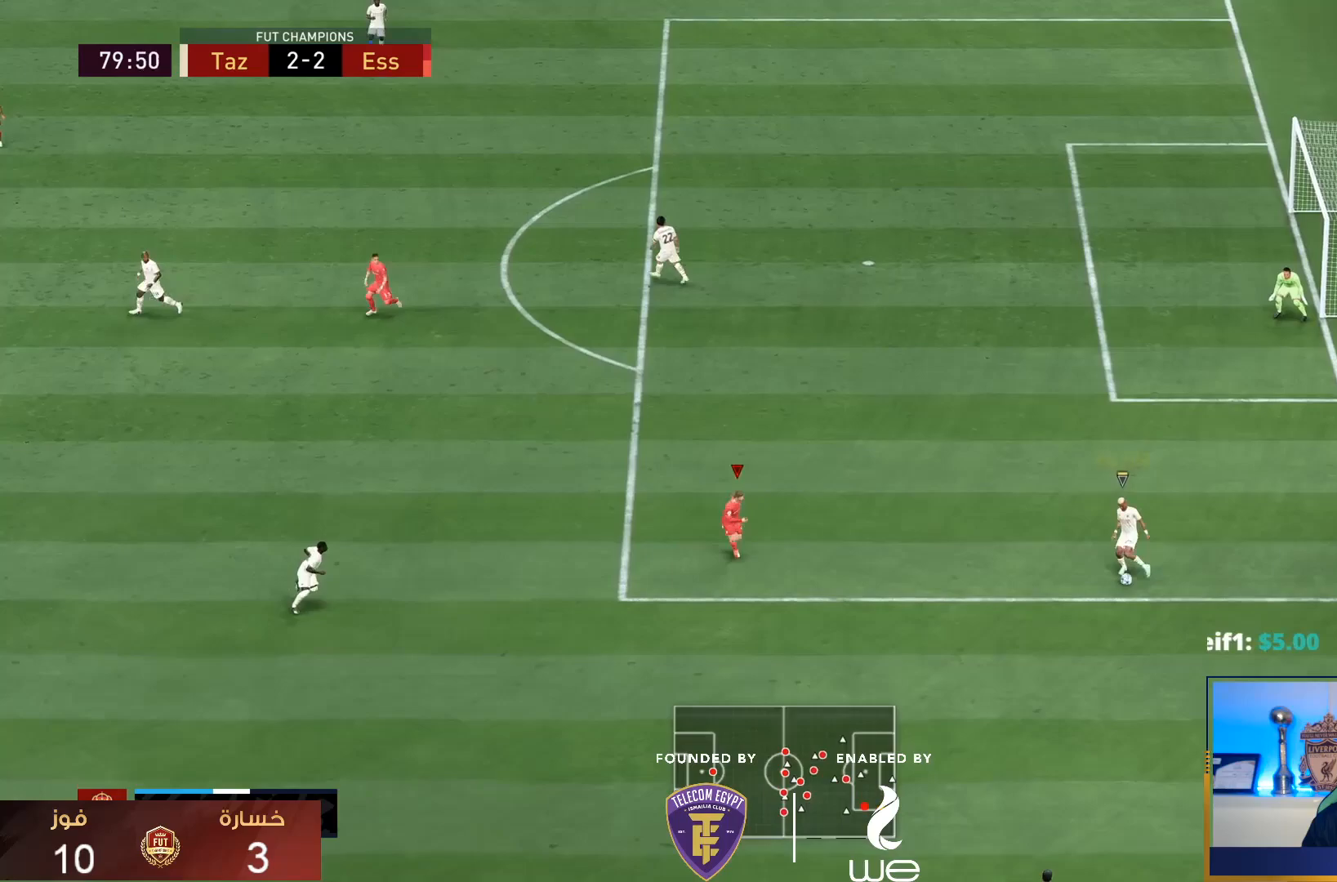
{"buttons": ["L2"], "left_stick": "down-left", "right_stick": "center", "events": [[133, "R1", "up"], [233, "L2", "down"], [300, "R1", "down"], [367, "R1", "up"], [467, "left_stick", "down-left"]]}
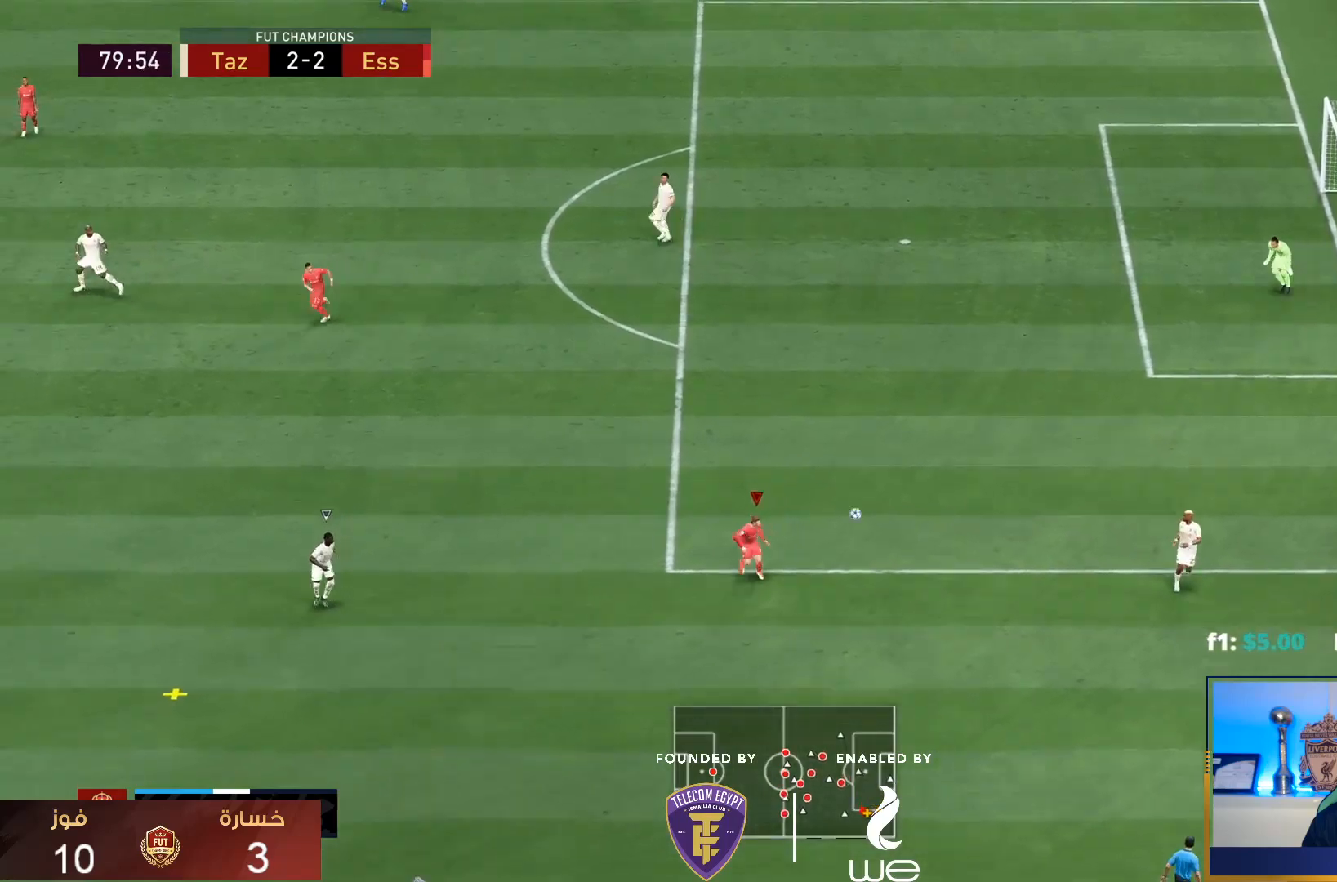
{"buttons": ["R1"], "left_stick": "down", "right_stick": "down-left", "events": [[67, "left_stick", "down"], [200, "R1", "down"], [200, "left_stick", "down-left"], [400, "L2", "up"], [433, "left_stick", "down"], [483, "right_stick", "down-left"]]}
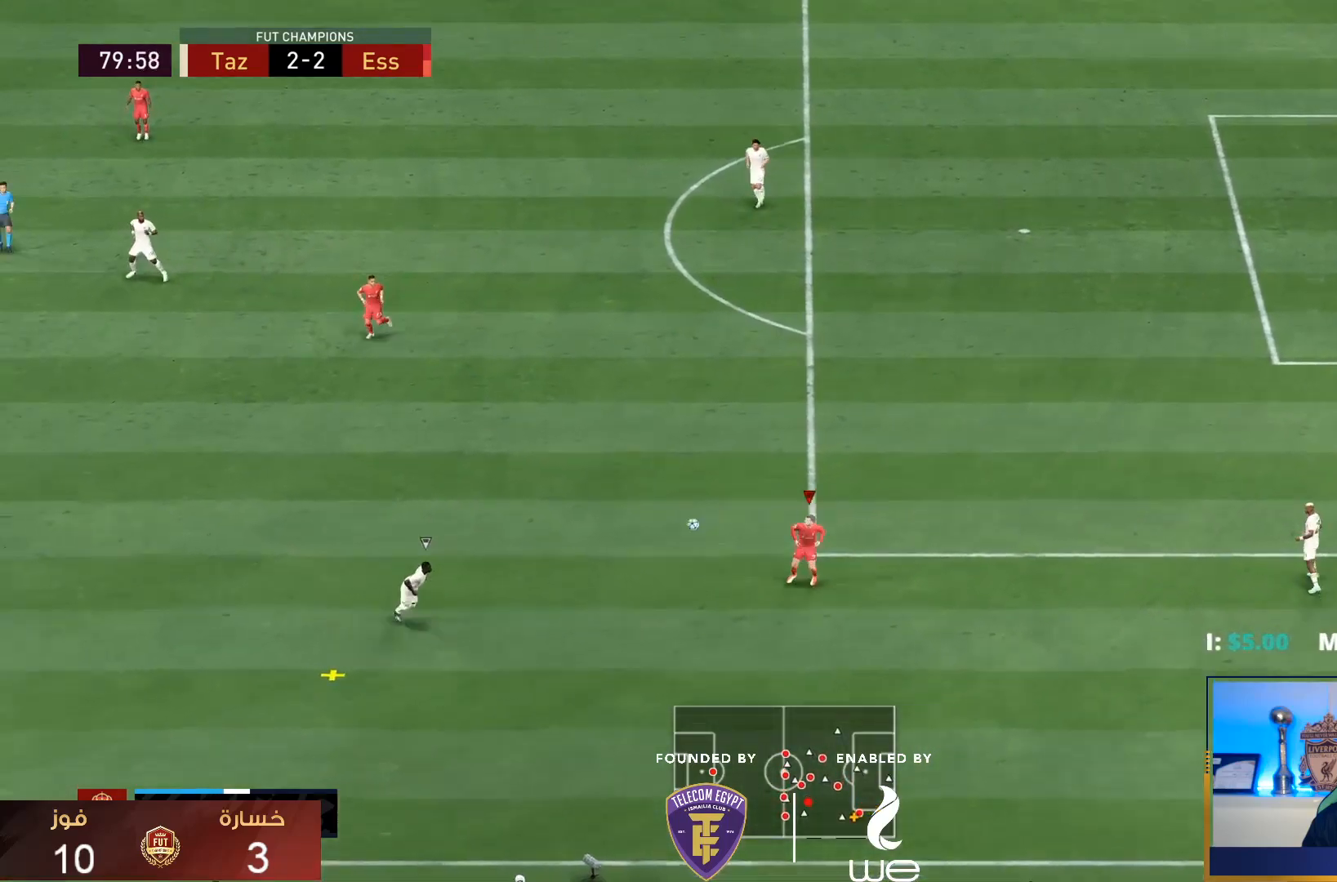
{"buttons": ["R1"], "left_stick": "down-right", "right_stick": "center", "events": [[50, "L2", "down"], [67, "left_stick", "down-right"], [100, "right_stick", "center"], [367, "L2", "up"]]}
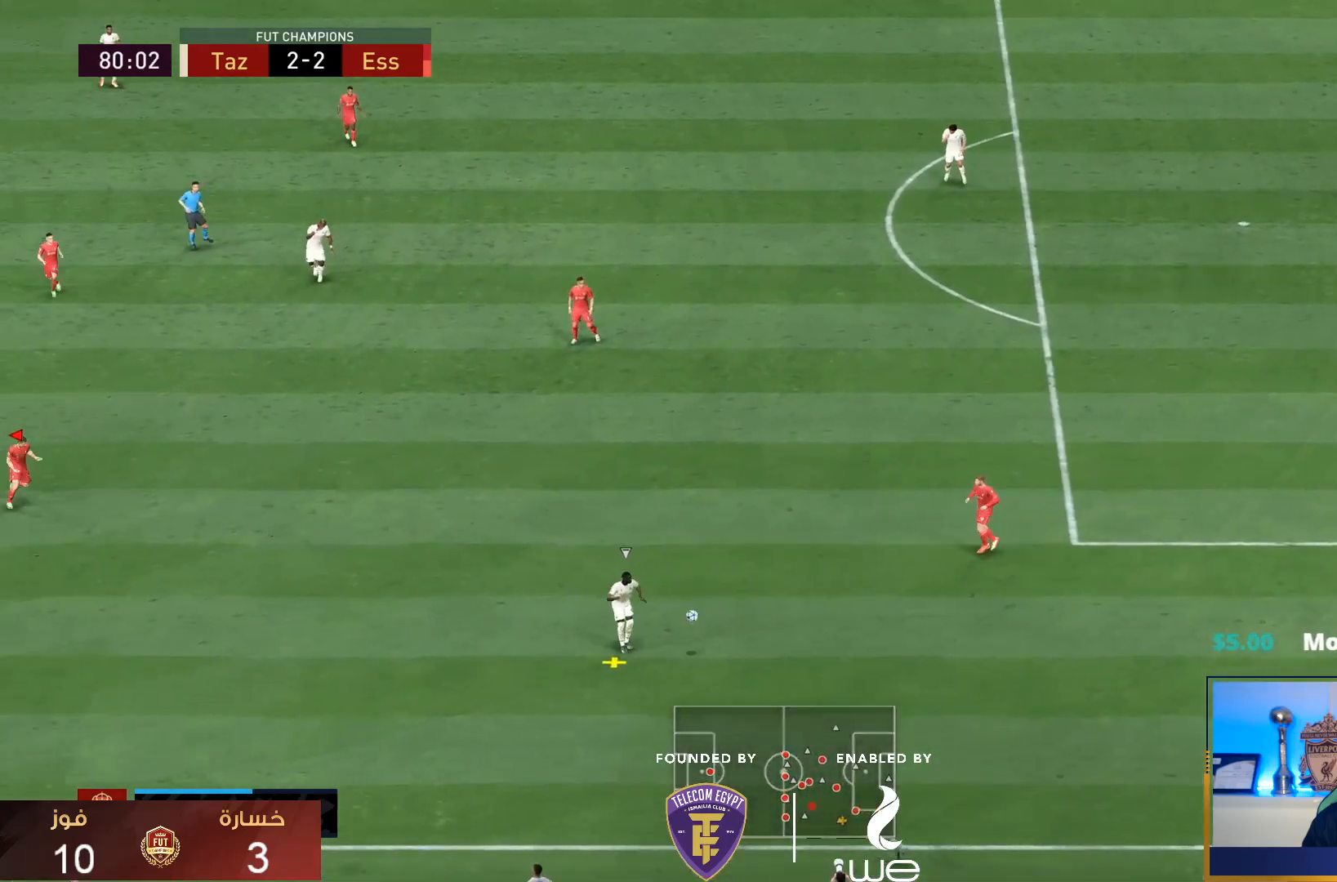
{"buttons": ["R1"], "left_stick": "down-right", "right_stick": "center", "events": []}